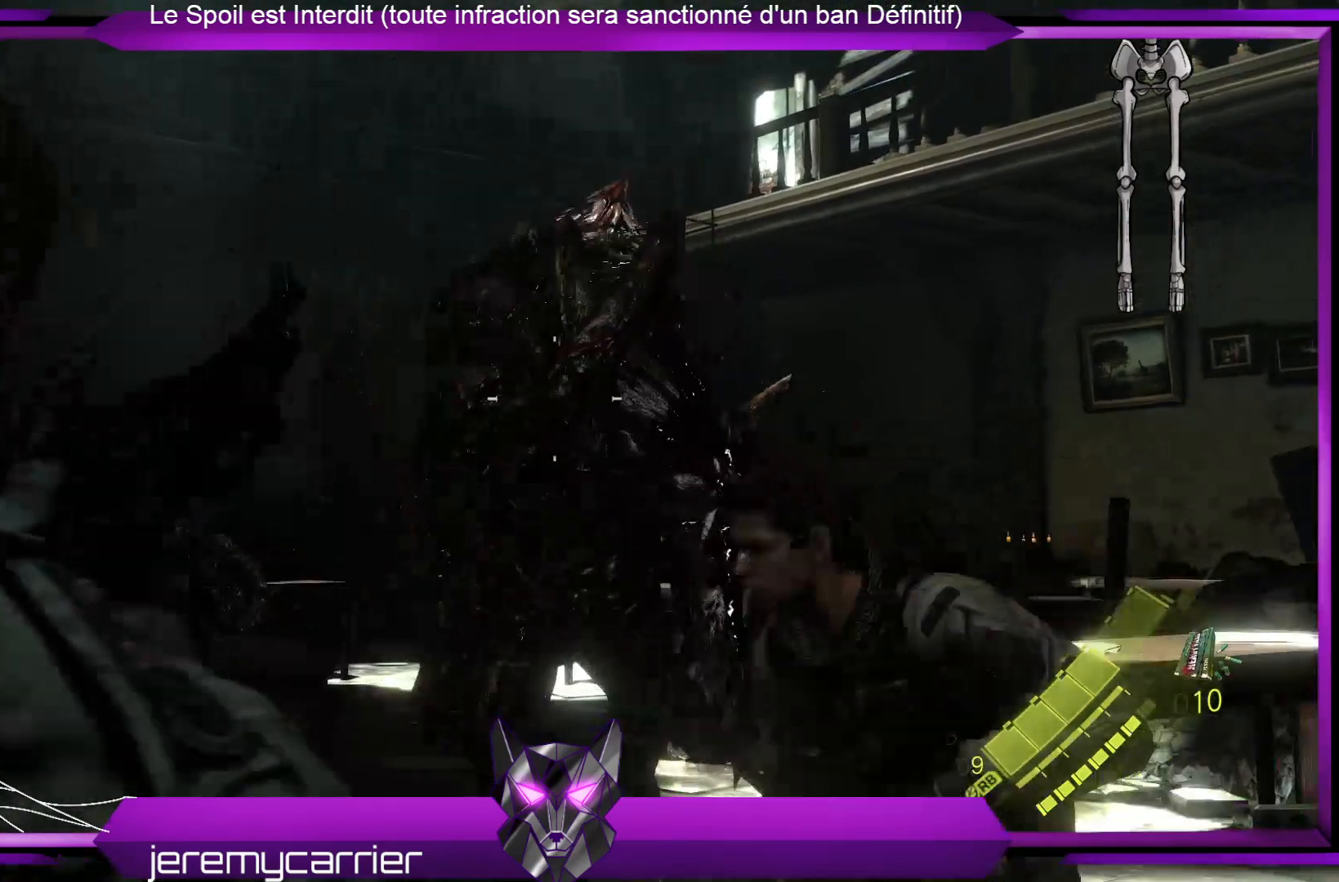
Gameplay with a controller (Xbox layout); each line is a JSON object with the inputs held at the frame after it. "events" lists button and stick changes between this image and that frame as [ms after this image, input, new state], when the widget could be followed in between.
{"buttons": ["L2"], "left_stick": "down-left", "right_stick": "center", "events": [[67, "left_stick", "left"], [201, "R2", "down"], [234, "left_stick", "down-left"], [234, "right_stick", "up"], [301, "right_stick", "up-left"], [401, "R2", "up"], [401, "right_stick", "center"]]}
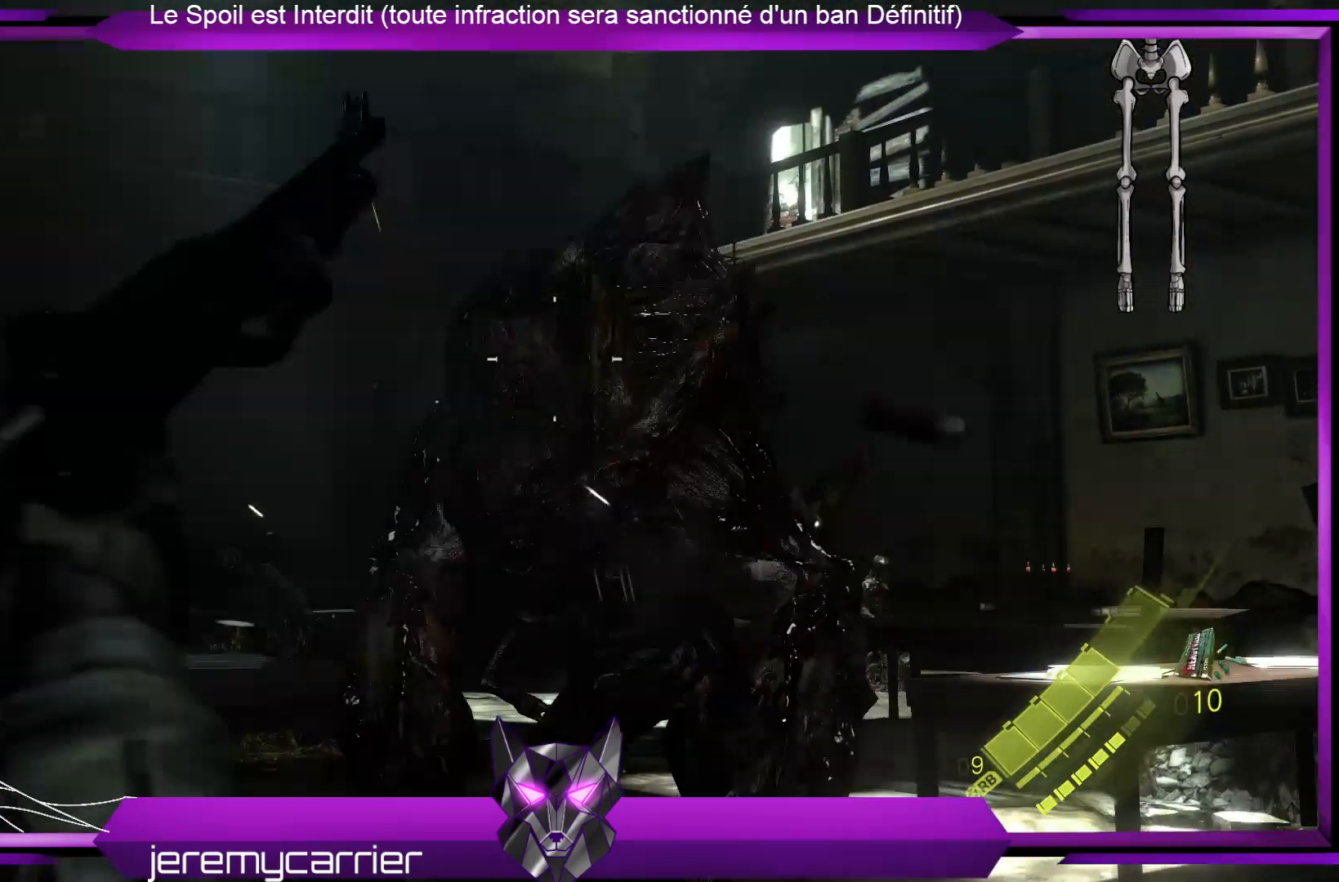
{"buttons": [], "left_stick": "right", "right_stick": "down-right", "events": [[268, "left_stick", "down-right"], [335, "L2", "up"], [335, "right_stick", "down-right"], [368, "left_stick", "right"]]}
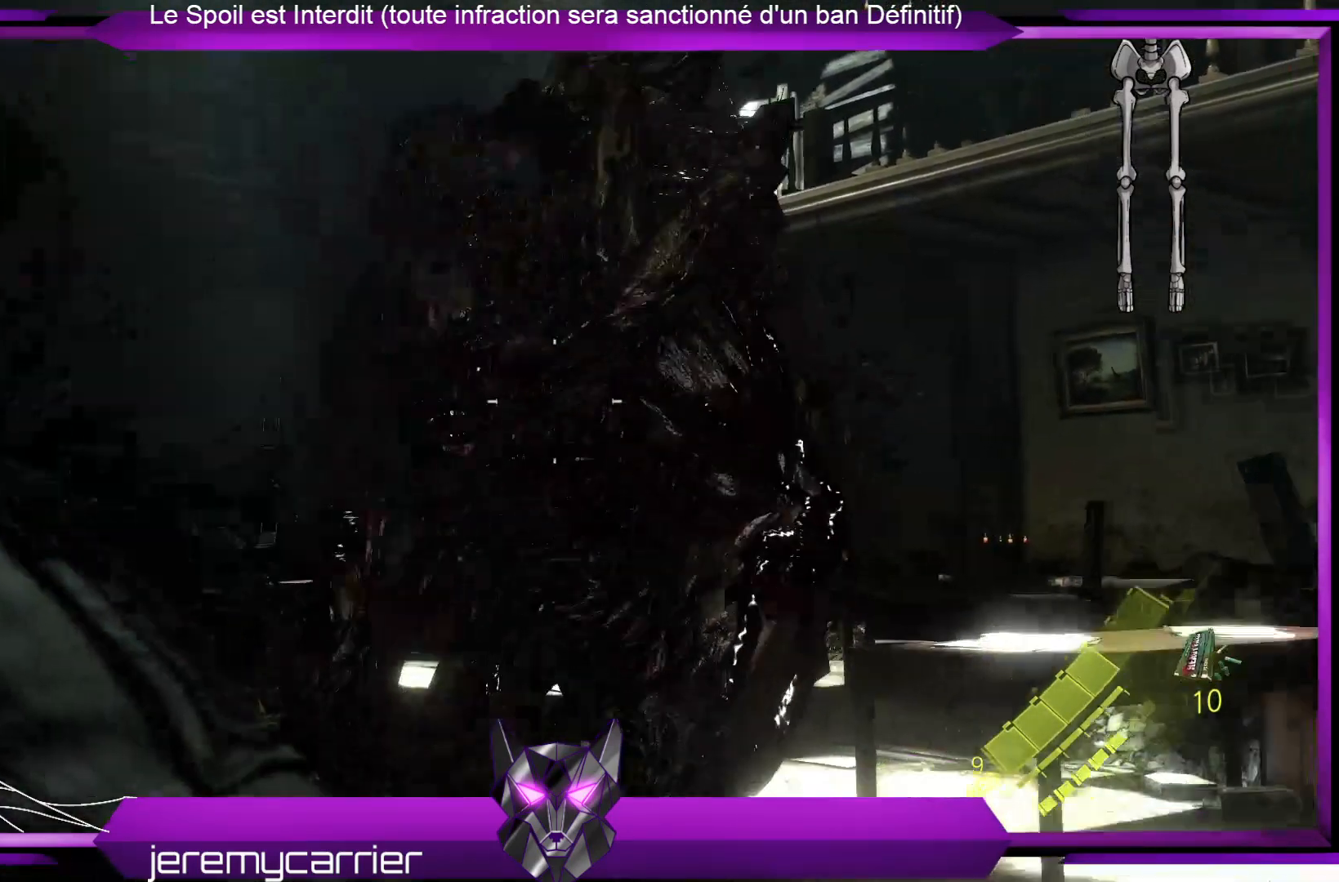
{"buttons": [], "left_stick": "up-right", "right_stick": "center", "events": [[100, "left_stick", "up-right"], [435, "right_stick", "center"]]}
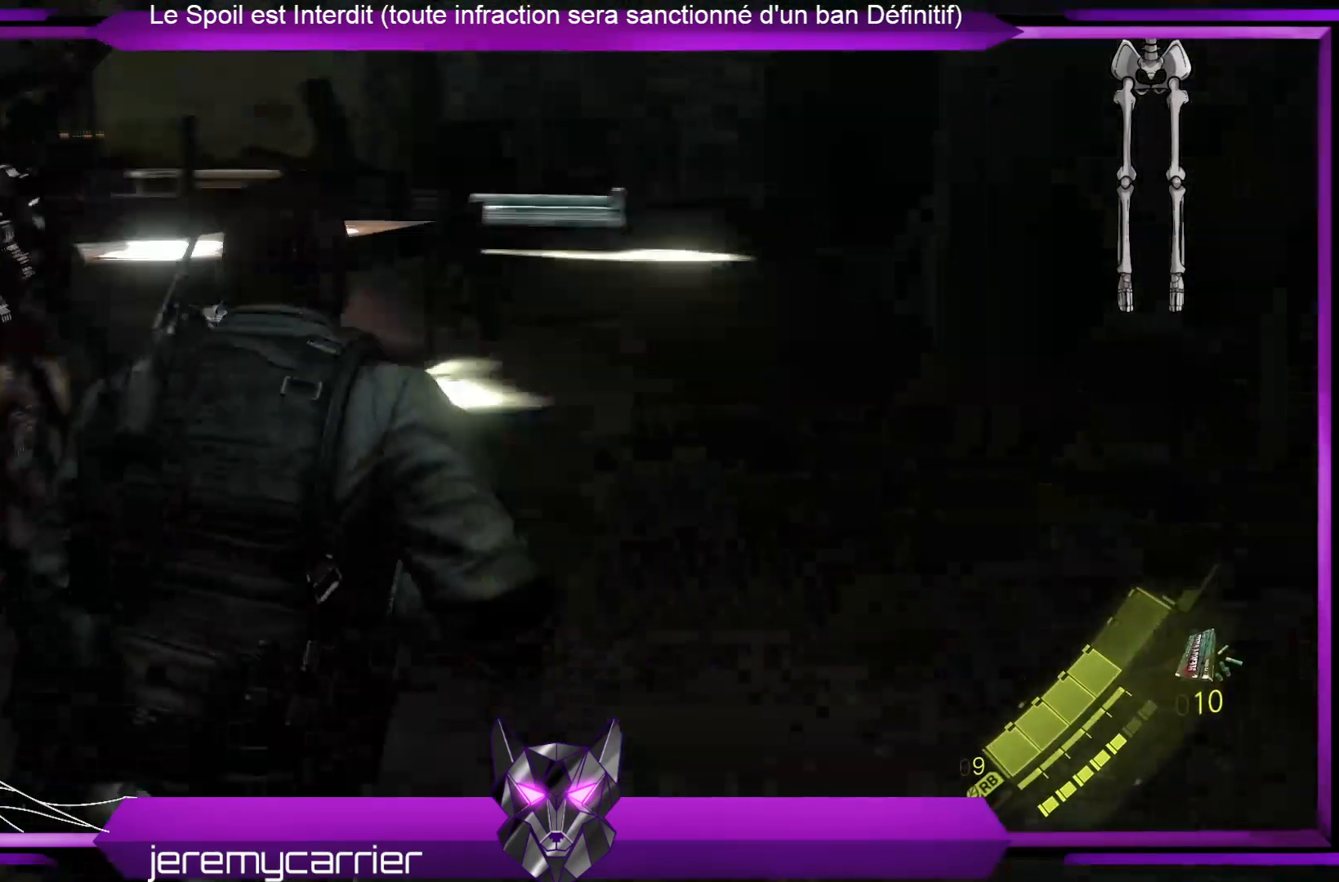
{"buttons": ["L3"], "left_stick": "up", "right_stick": "center", "events": [[34, "L3", "down"], [34, "left_stick", "up"]]}
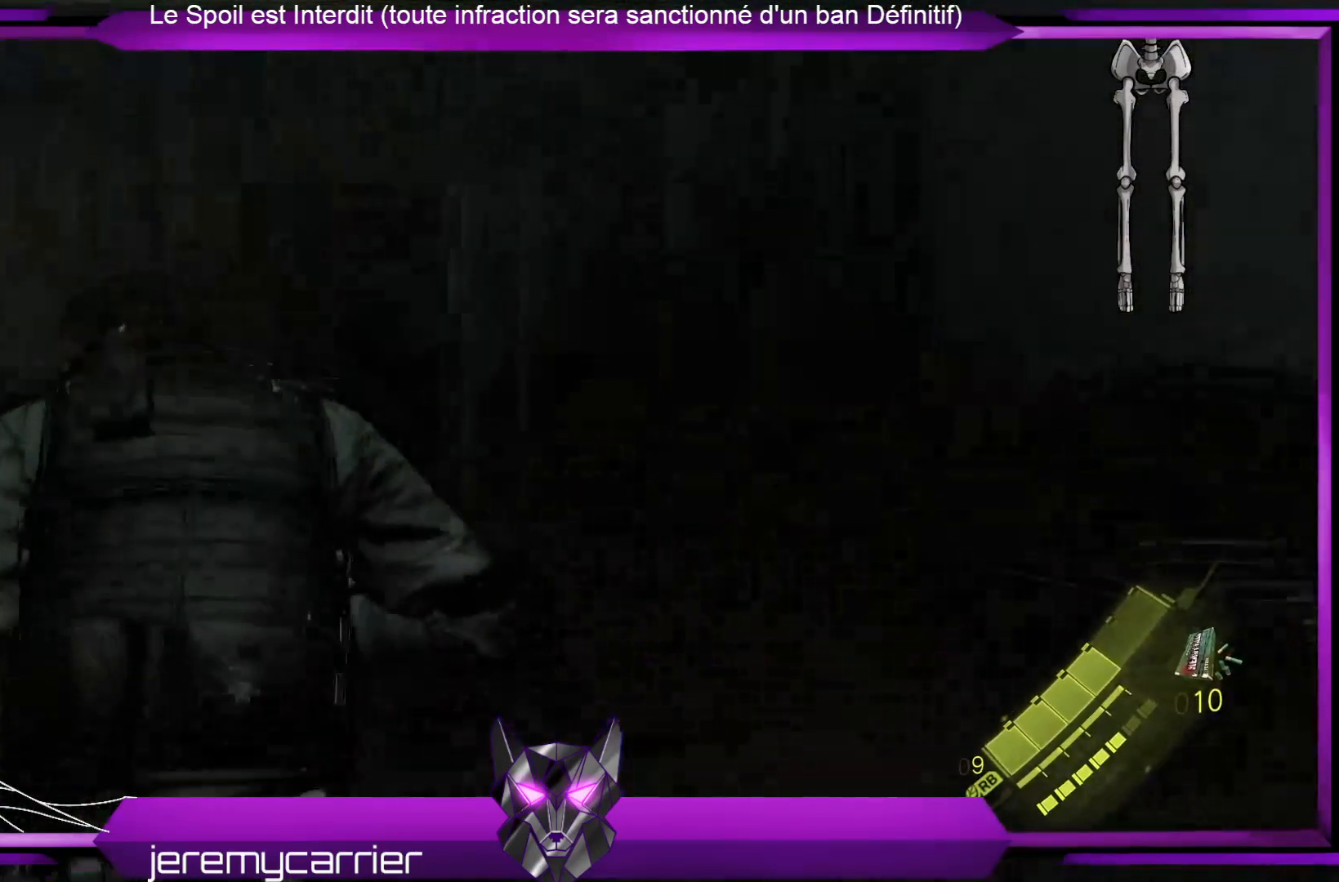
{"buttons": ["L3"], "left_stick": "up", "right_stick": "down", "events": [[467, "right_stick", "down"]]}
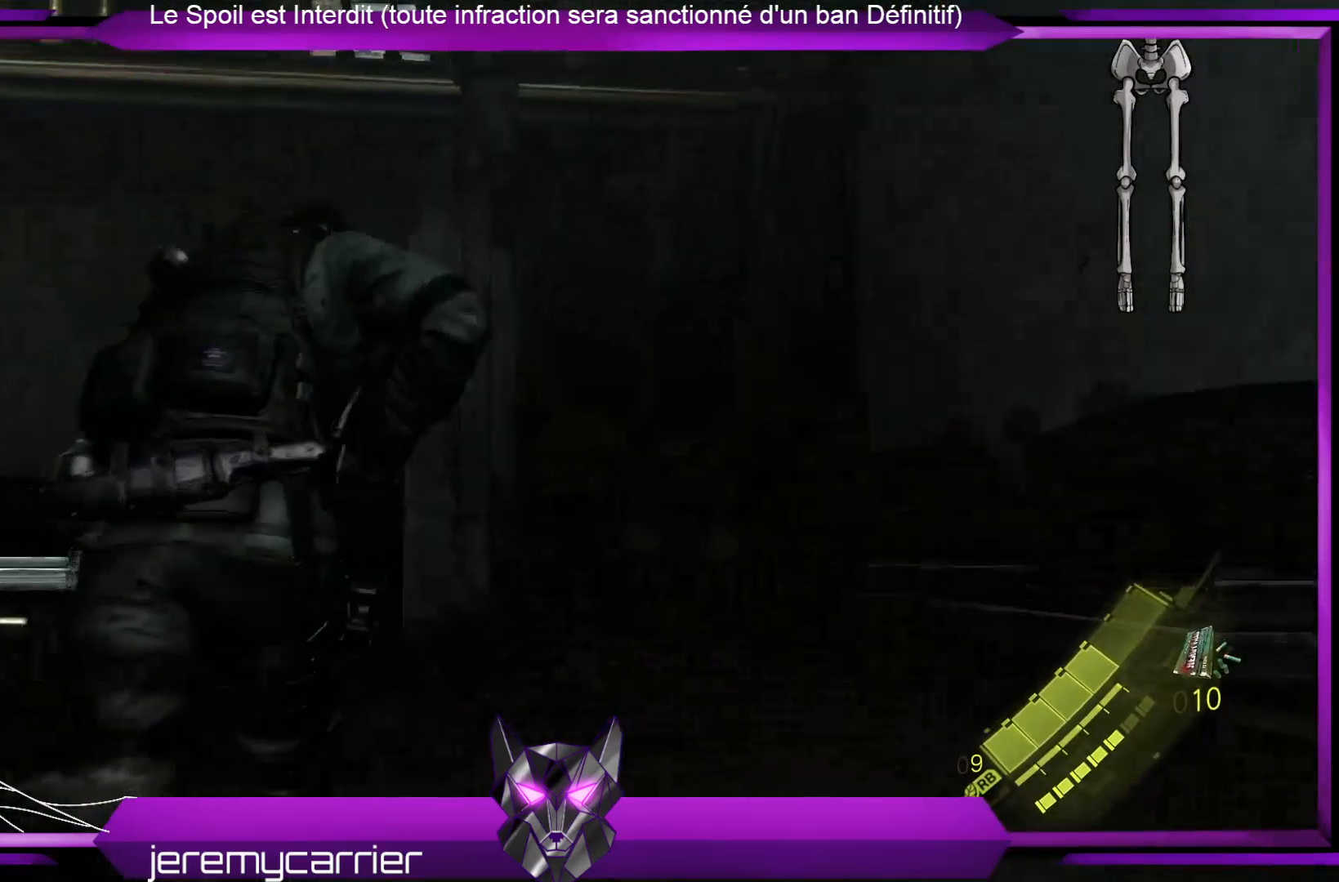
{"buttons": ["X", "L3"], "left_stick": "up", "right_stick": "center", "events": [[200, "right_stick", "center"], [501, "X", "down"]]}